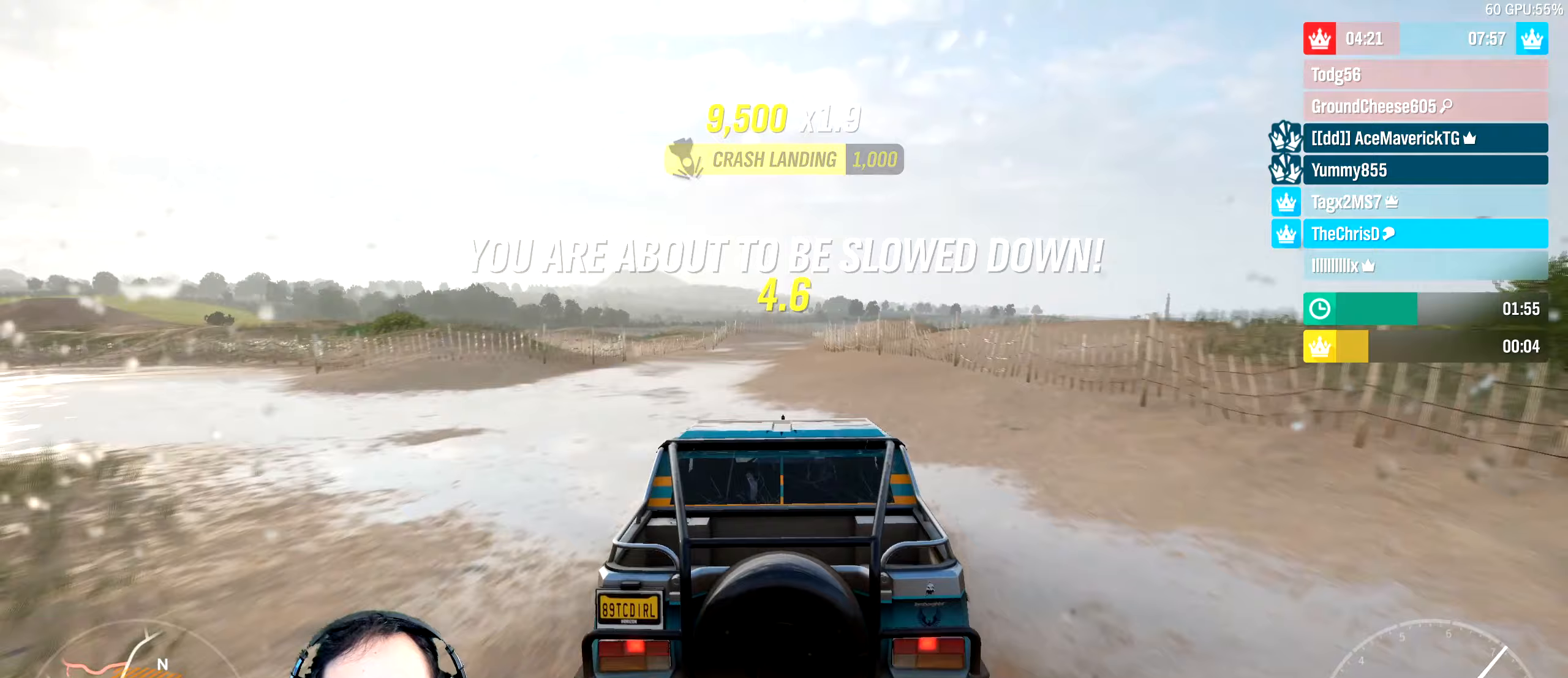
Gameplay with a controller (Xbox layout); each line is a JSON object with the inputs held at the frame after it (dt_ms = milliseconds from this image to that frame). "events" lists button and stick changes between this image and that frame as [ms after this image, input, new state], when the widget could be followed in between. Not read: L1 R1.
{"dt_ms": 67, "buttons": ["R2"], "left_stick": "center", "right_stick": "center", "events": []}
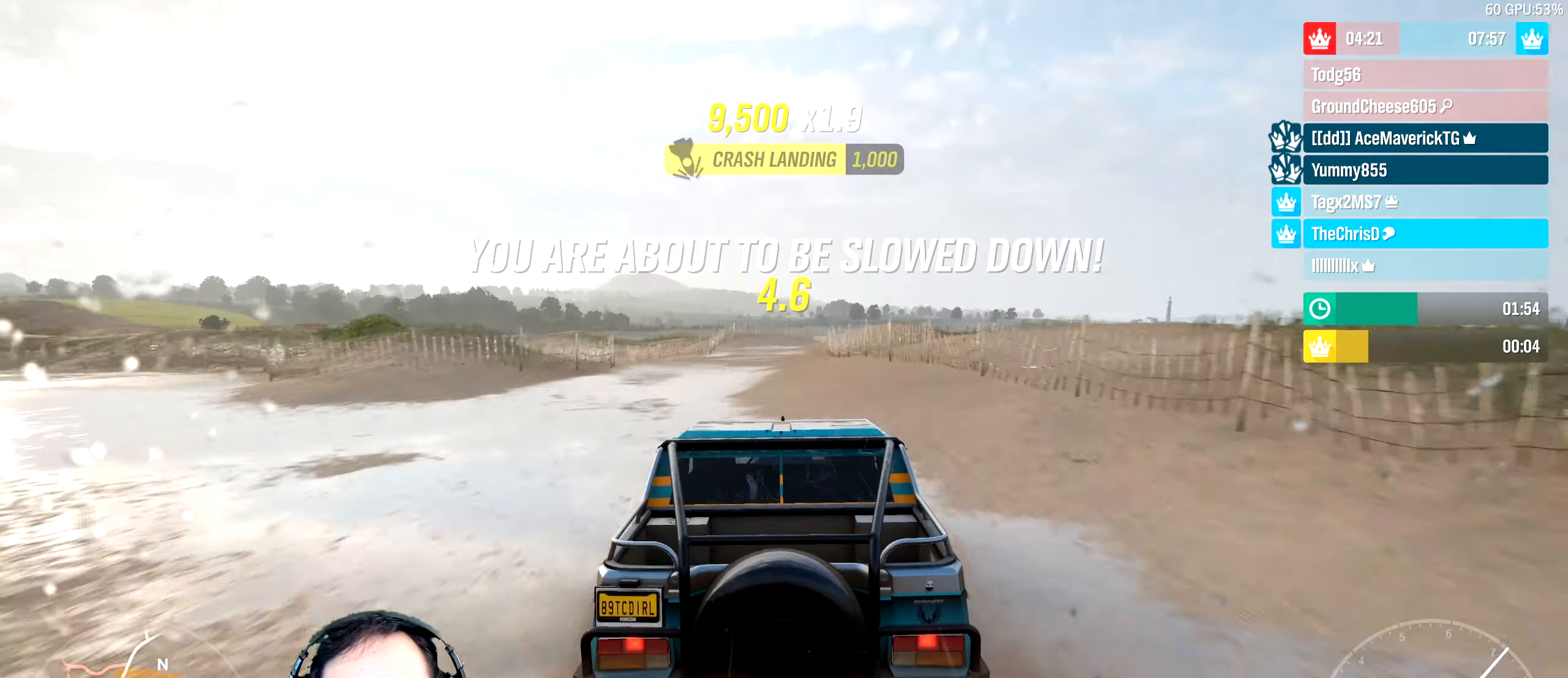
{"dt_ms": 500, "buttons": ["R2"], "left_stick": "left", "right_stick": "center", "events": [[416, "left_stick", "left"]]}
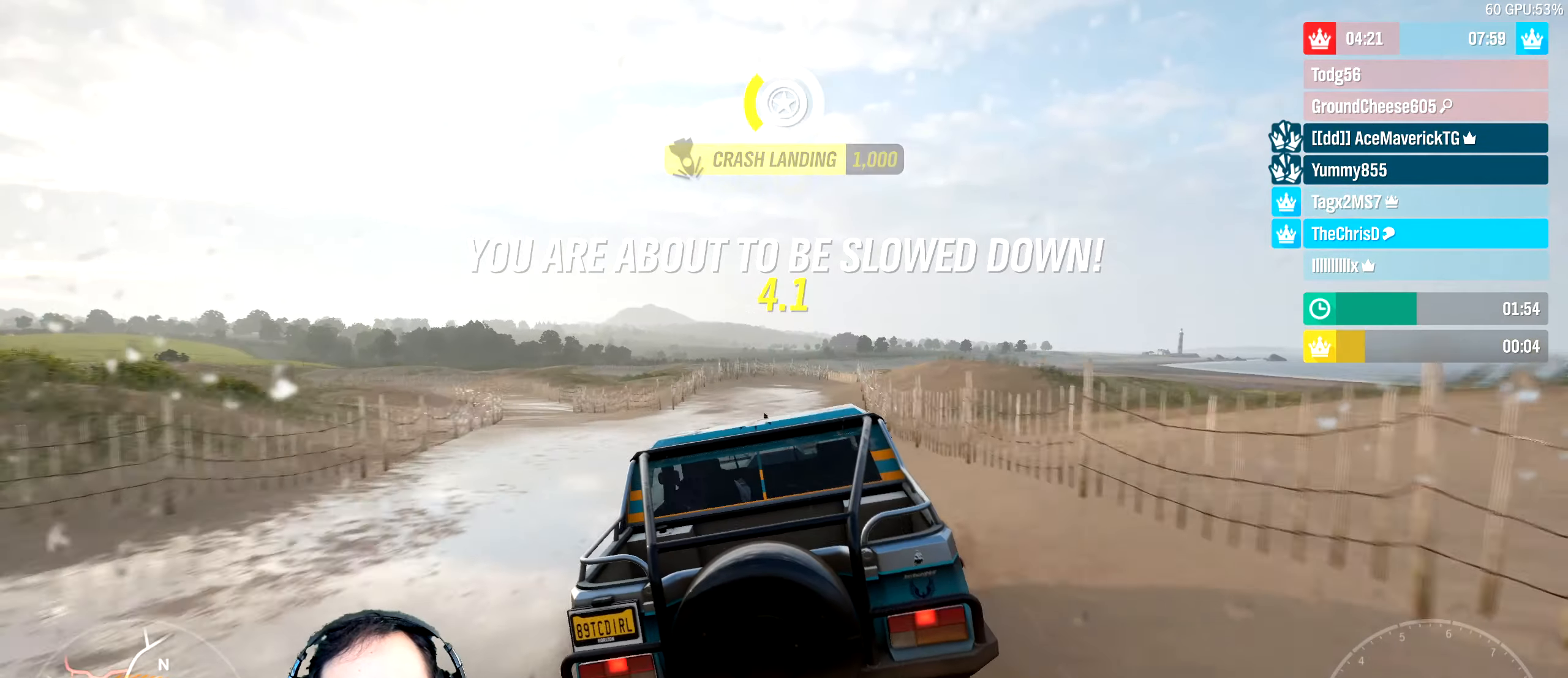
{"dt_ms": 500, "buttons": ["R2"], "left_stick": "left", "right_stick": "center", "events": [[83, "left_stick", "center"], [216, "left_stick", "left"]]}
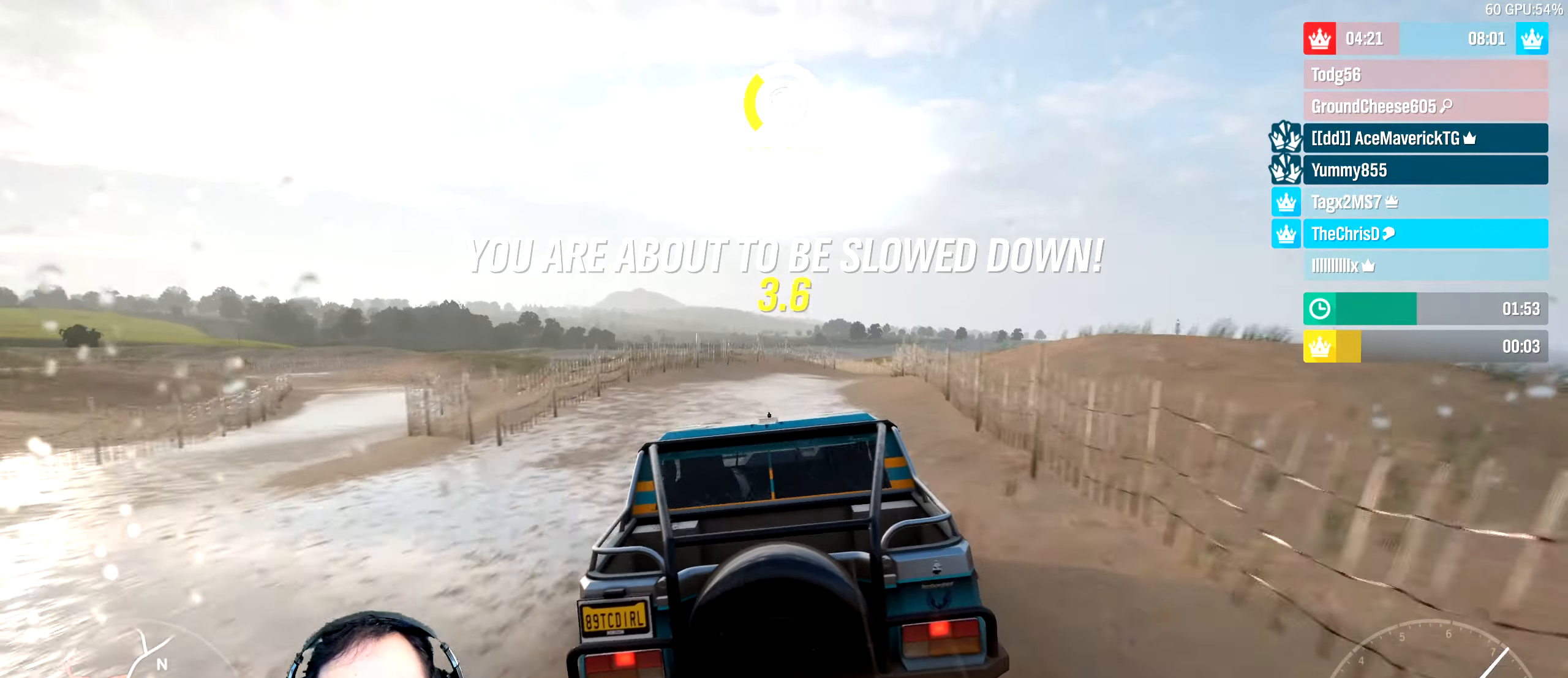
{"dt_ms": 500, "buttons": ["R2"], "left_stick": "center", "right_stick": "center", "events": [[33, "left_stick", "center"]]}
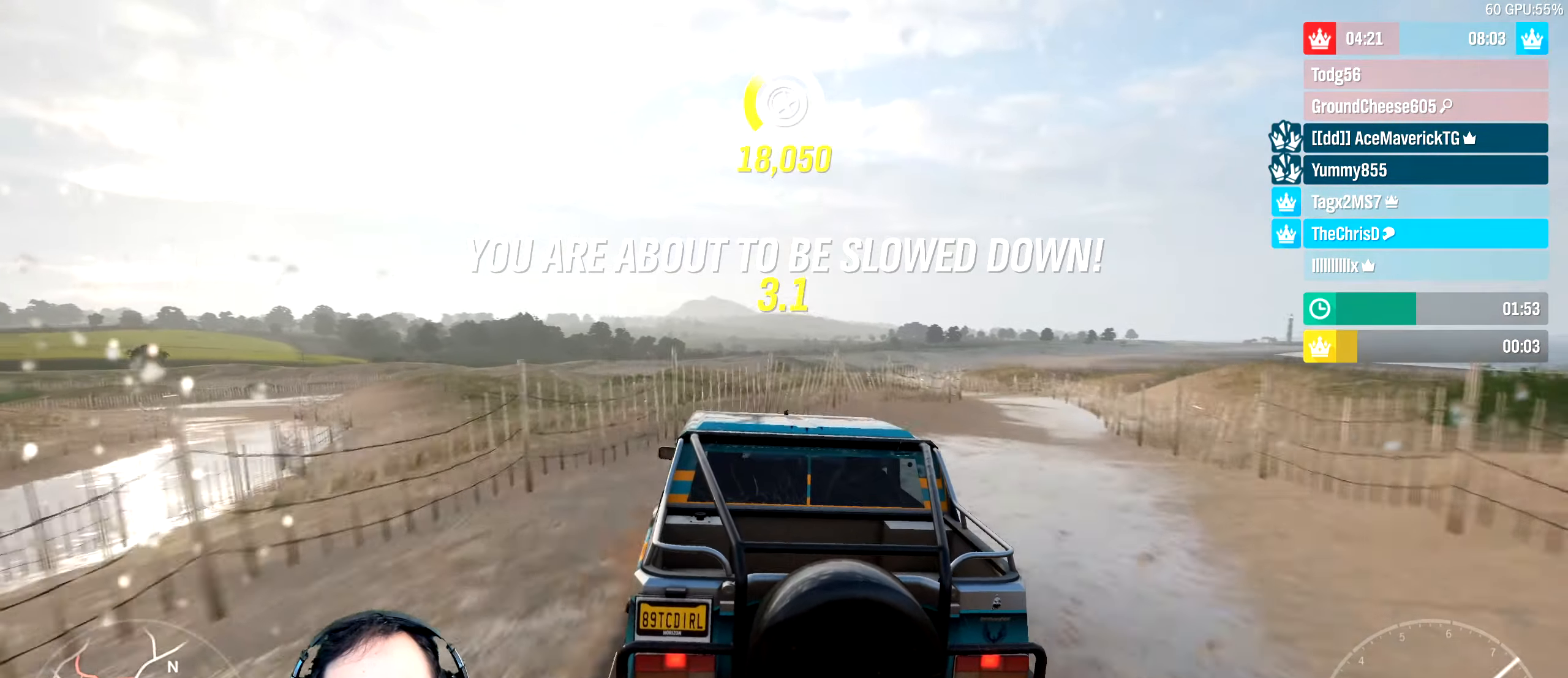
{"dt_ms": 500, "buttons": ["R2"], "left_stick": "center", "right_stick": "center", "events": []}
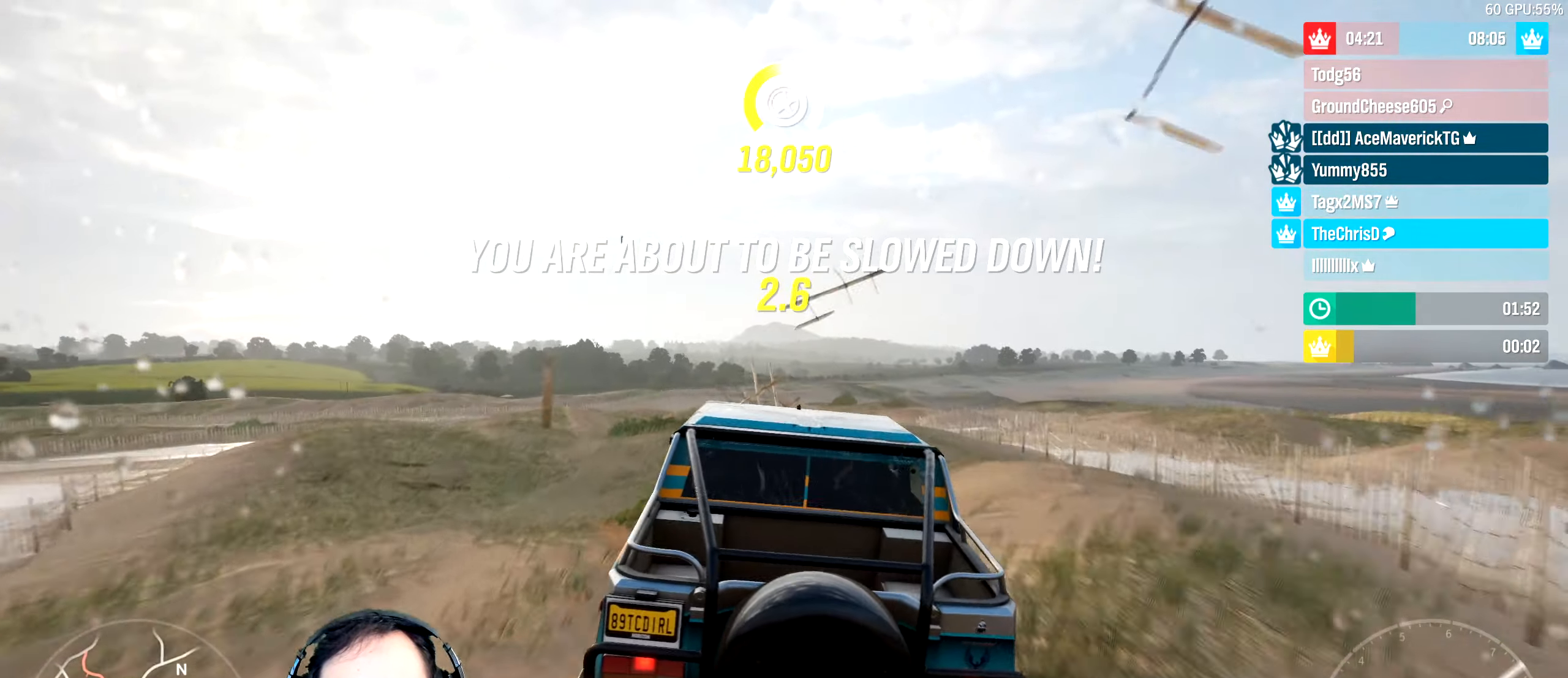
{"dt_ms": 1000, "buttons": ["R2"], "left_stick": "center", "right_stick": "center"}
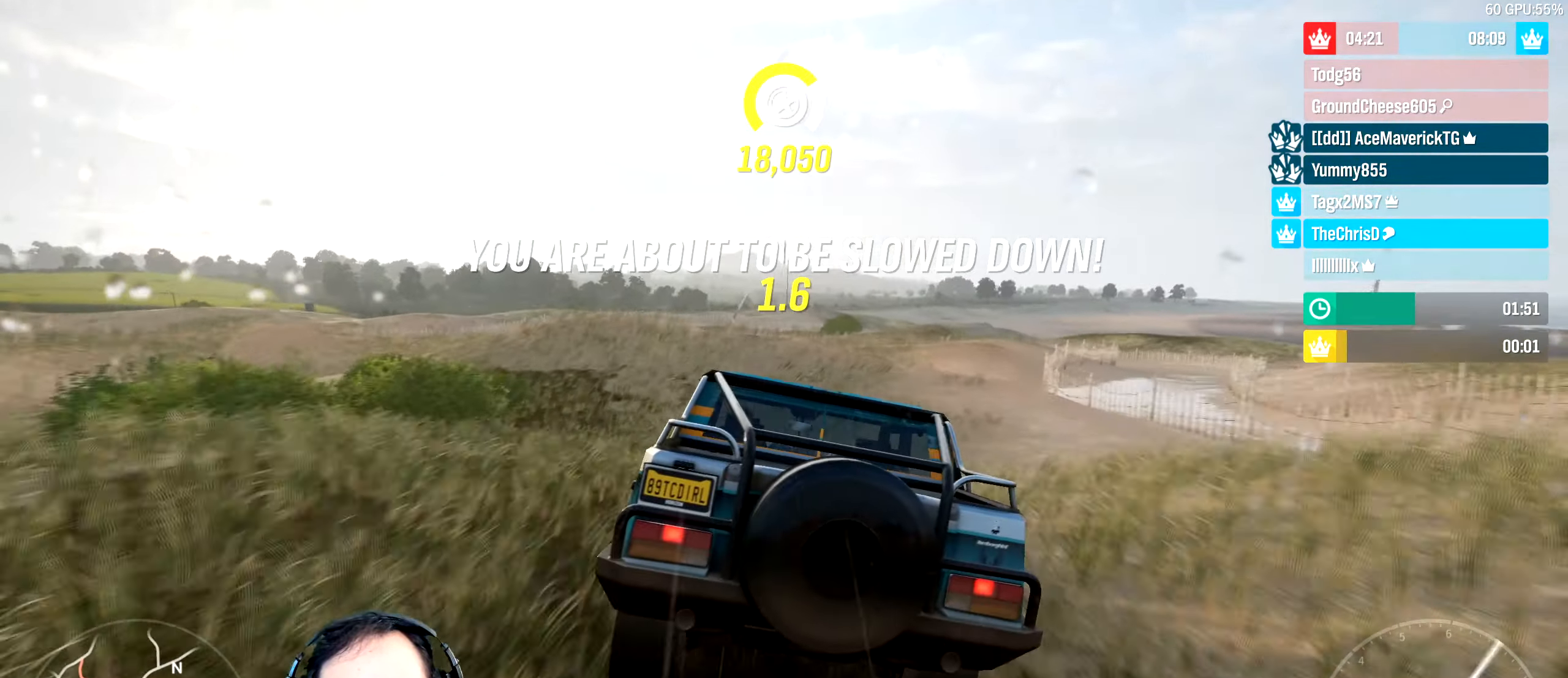
{"dt_ms": 500, "buttons": ["R2"], "left_stick": "center", "right_stick": "center", "events": [[116, "left_stick", "left"], [416, "left_stick", "center"]]}